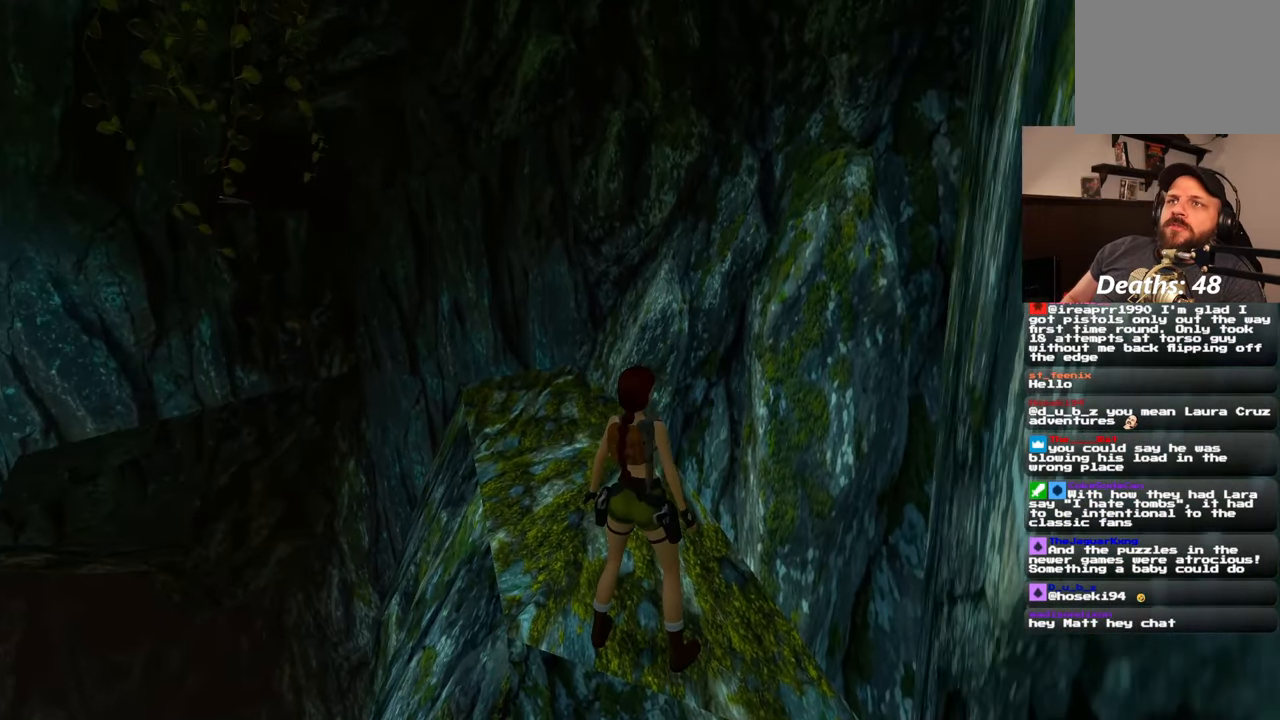
Gameplay with a controller (PlayStation layout); each line is a JSON object with the inputs held at the frame after it (dt_ms = milliseconds from this image to that frame). "events" lists button and stick changes between this image and that frame as [ms after this image, input, new state], when the widget could be followed in between. Not read: DPAD_RIGHT L2 R2.
{"dt_ms": 1000, "buttons": [], "left_stick": "up", "right_stick": "left", "events": [[50, "right_stick", "center"], [400, "right_stick", "down-left"], [500, "right_stick", "center"], [567, "left_stick", "up"], [933, "right_stick", "left"]]}
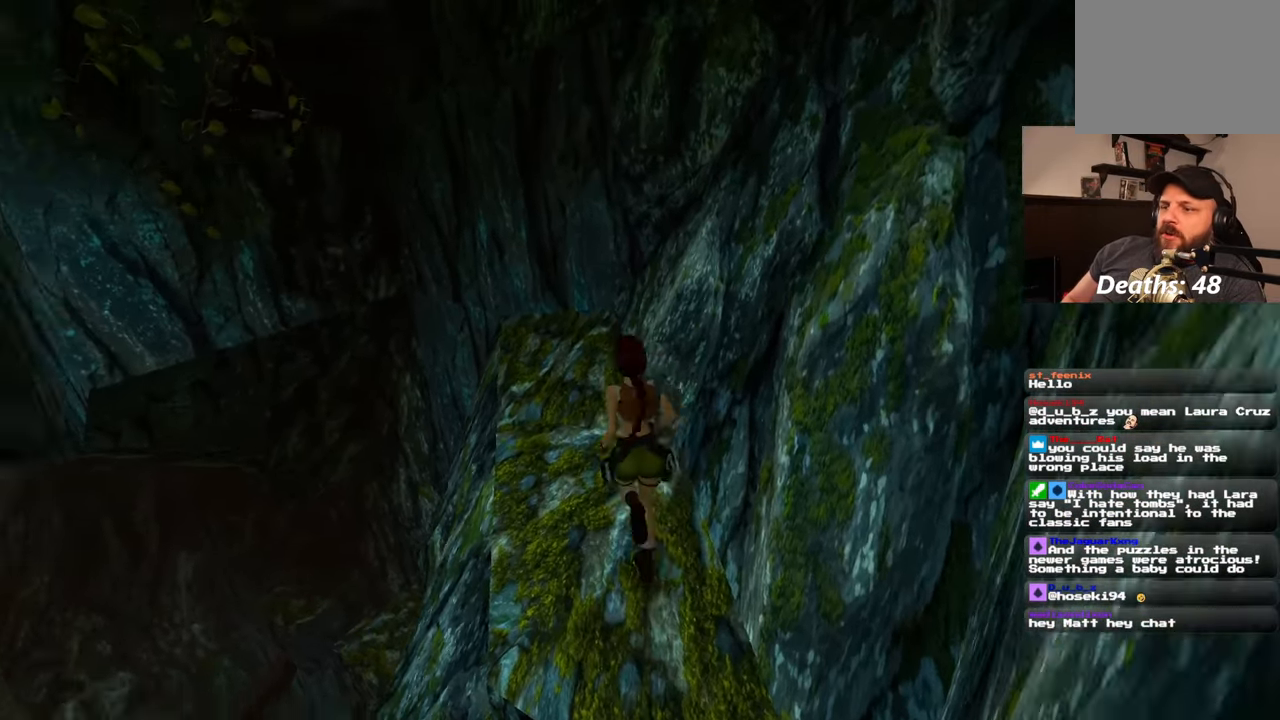
{"dt_ms": 500, "buttons": [], "left_stick": "center", "right_stick": "center", "events": [[33, "right_stick", "center"], [500, "left_stick", "center"]]}
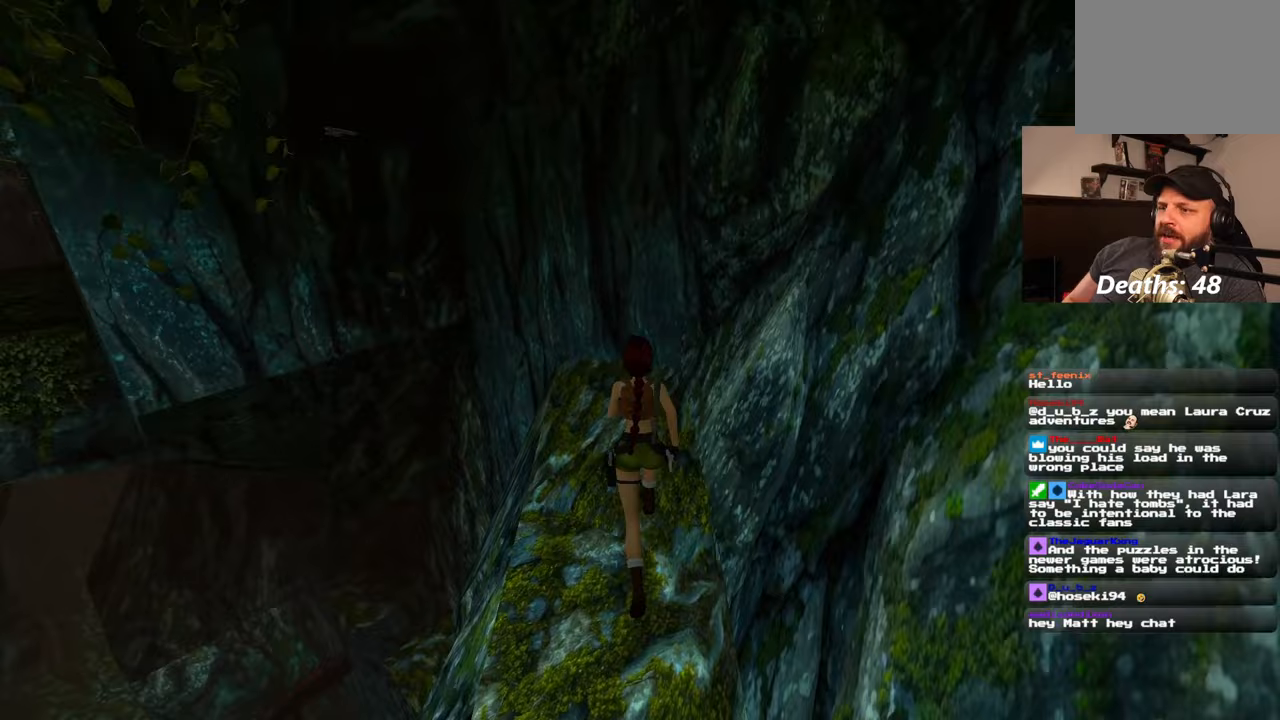
{"dt_ms": 500, "buttons": [], "left_stick": "center", "right_stick": "center", "events": [[117, "right_stick", "left"], [250, "right_stick", "center"]]}
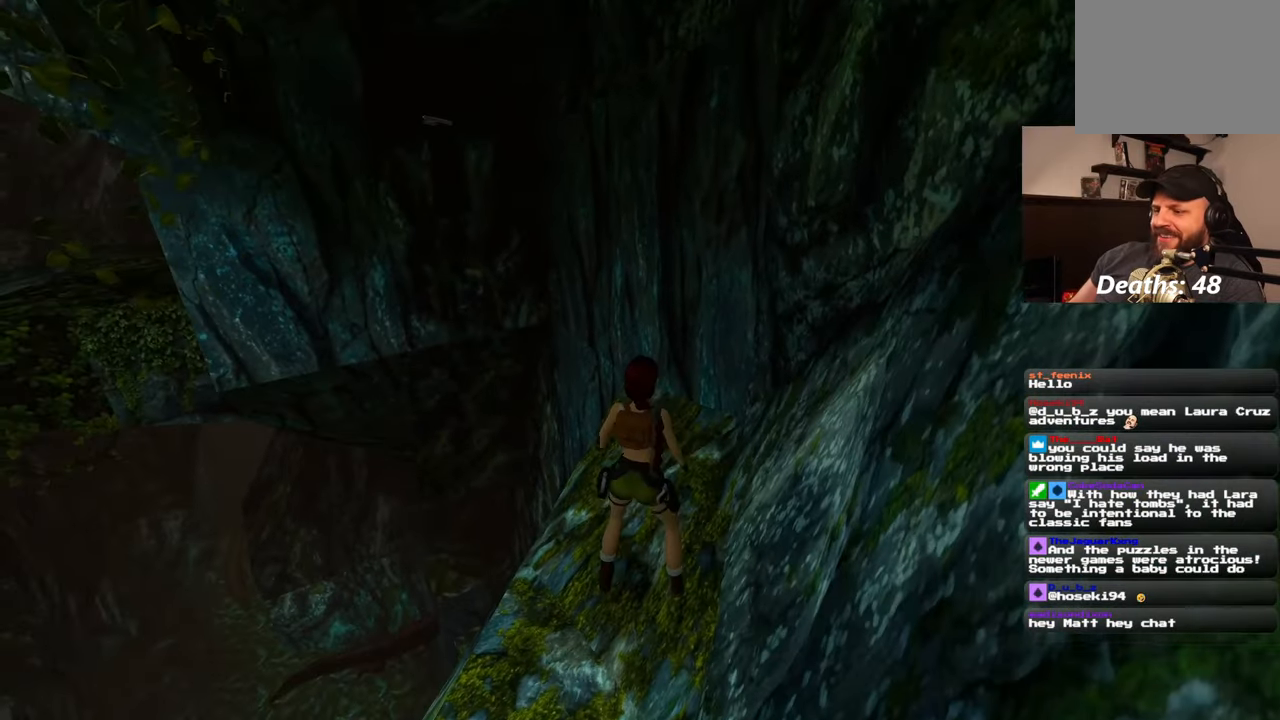
{"dt_ms": 500, "buttons": [], "left_stick": "up", "right_stick": "center", "events": [[167, "right_stick", "down-left"], [250, "left_stick", "up"], [317, "right_stick", "center"]]}